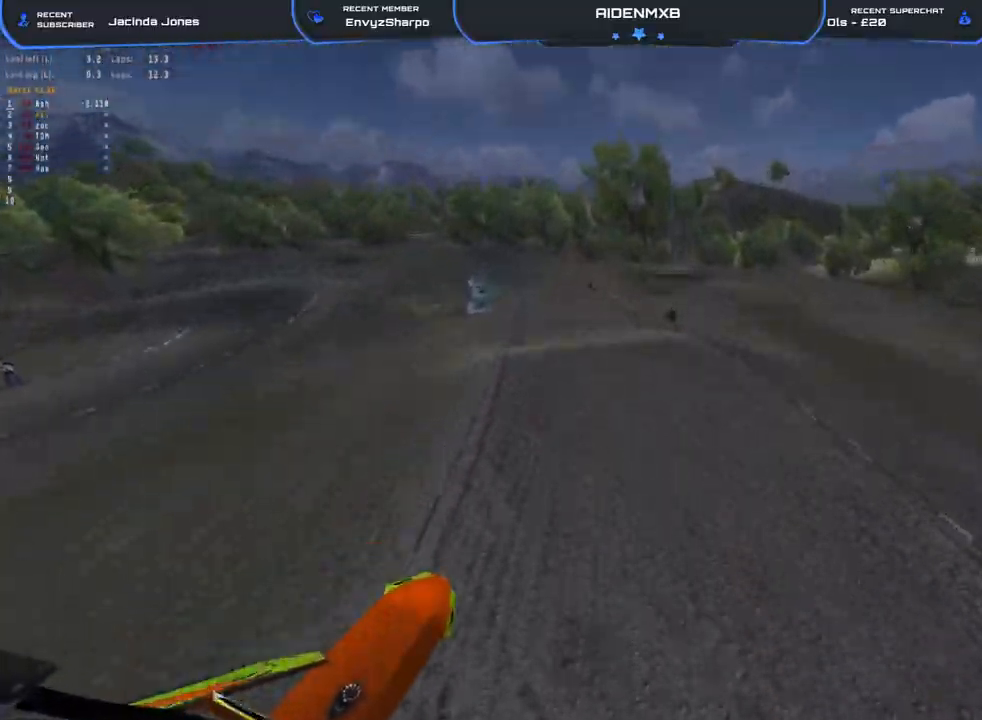
Gameplay with a controller (PlayStation layout); each line is a JSON object with the inputs held at the frame after it. "events" lists button and stick changes between this image and that frame as [ms after this image, input, new state], when the widget could be followed in between. Not read: TOUCHPAD.
{"buttons": ["R2"], "left_stick": "center", "right_stick": "left", "events": [[17, "right_stick", "left"], [150, "R2", "down"], [367, "R2", "up"], [367, "left_stick", "center"], [467, "R2", "down"]]}
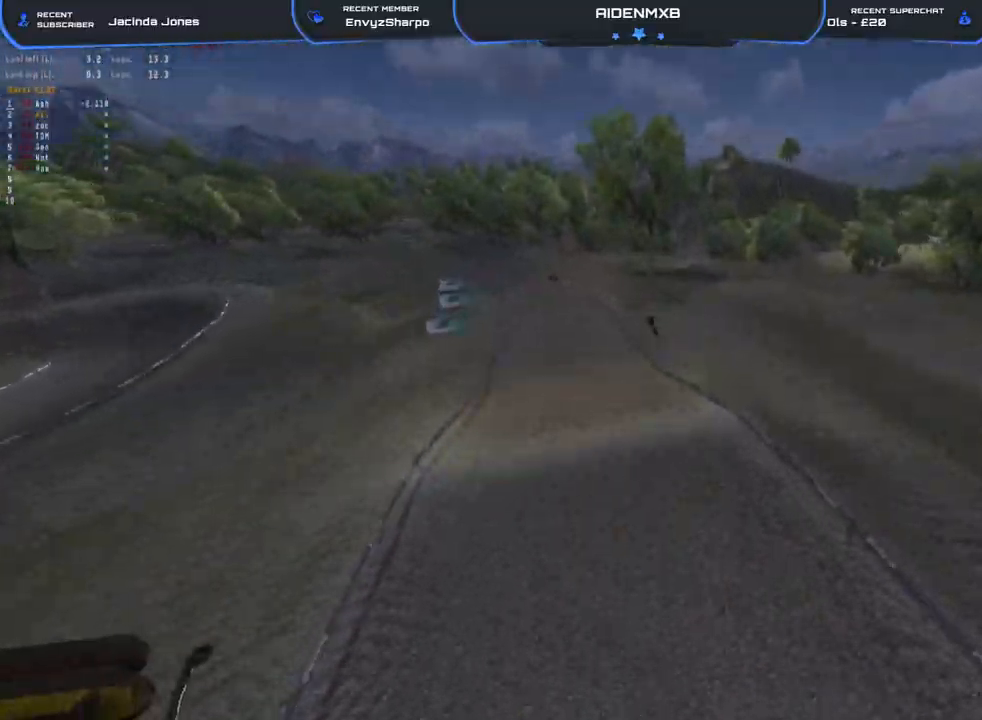
{"buttons": ["R2"], "left_stick": "center", "right_stick": "left", "events": [[183, "R2", "up"], [267, "R2", "down"], [450, "R2", "up"], [500, "R2", "down"]]}
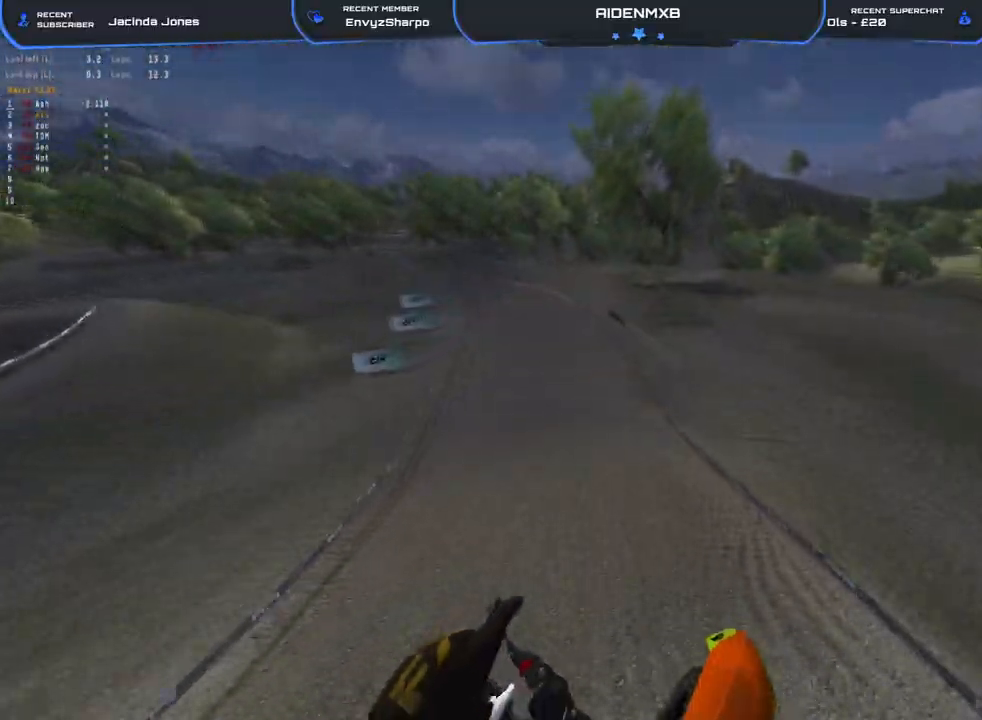
{"buttons": ["R2"], "left_stick": "left", "right_stick": "up", "events": [[33, "left_stick", "left"], [150, "left_stick", "center"], [167, "right_stick", "up-left"], [217, "left_stick", "left"], [367, "right_stick", "up"]]}
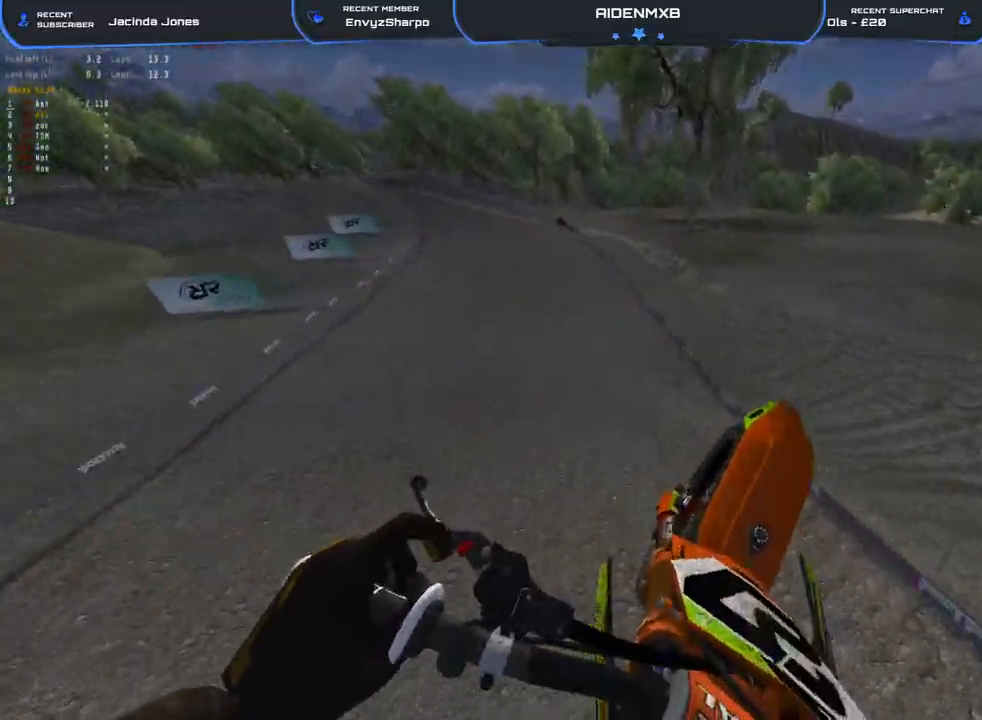
{"buttons": ["R1", "R2"], "left_stick": "center", "right_stick": "up-left", "events": [[167, "right_stick", "center"], [217, "left_stick", "center"], [250, "R1", "down"], [250, "right_stick", "left"], [483, "right_stick", "up-left"]]}
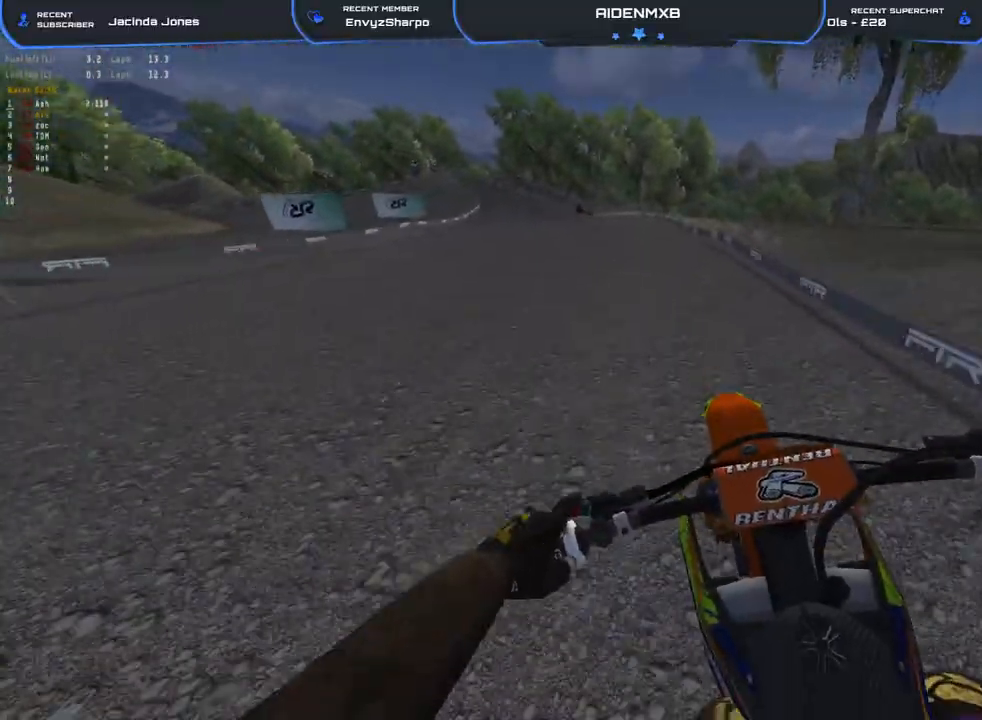
{"buttons": ["R1", "R2"], "left_stick": "left", "right_stick": "up-left", "events": [[33, "left_stick", "left"]]}
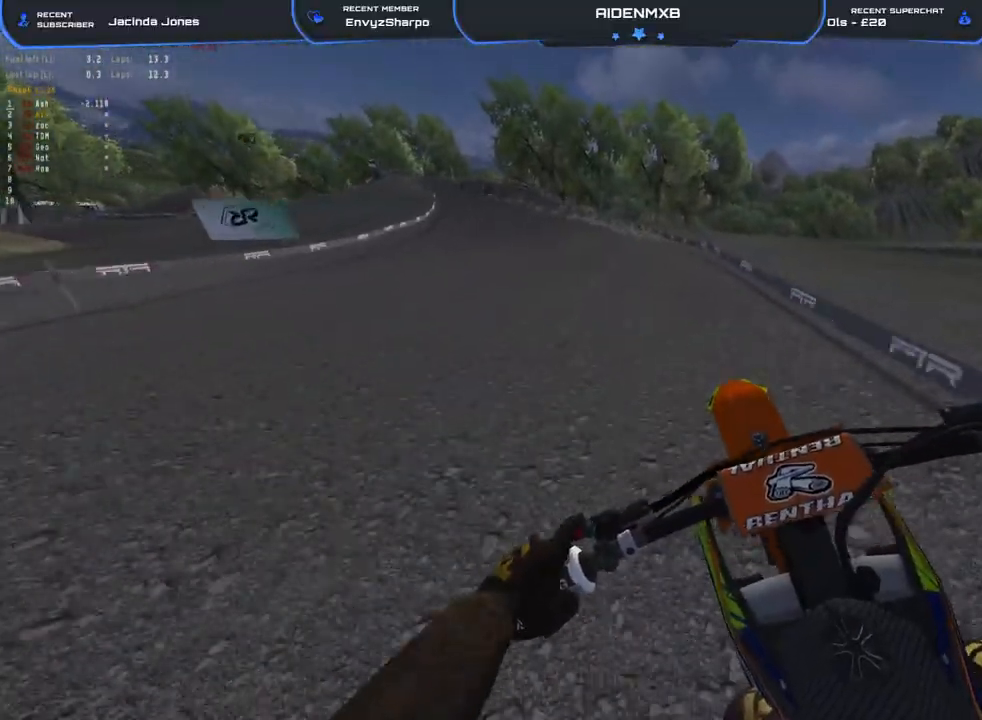
{"buttons": ["R1", "R2"], "left_stick": "left", "right_stick": "center", "events": [[67, "right_stick", "center"]]}
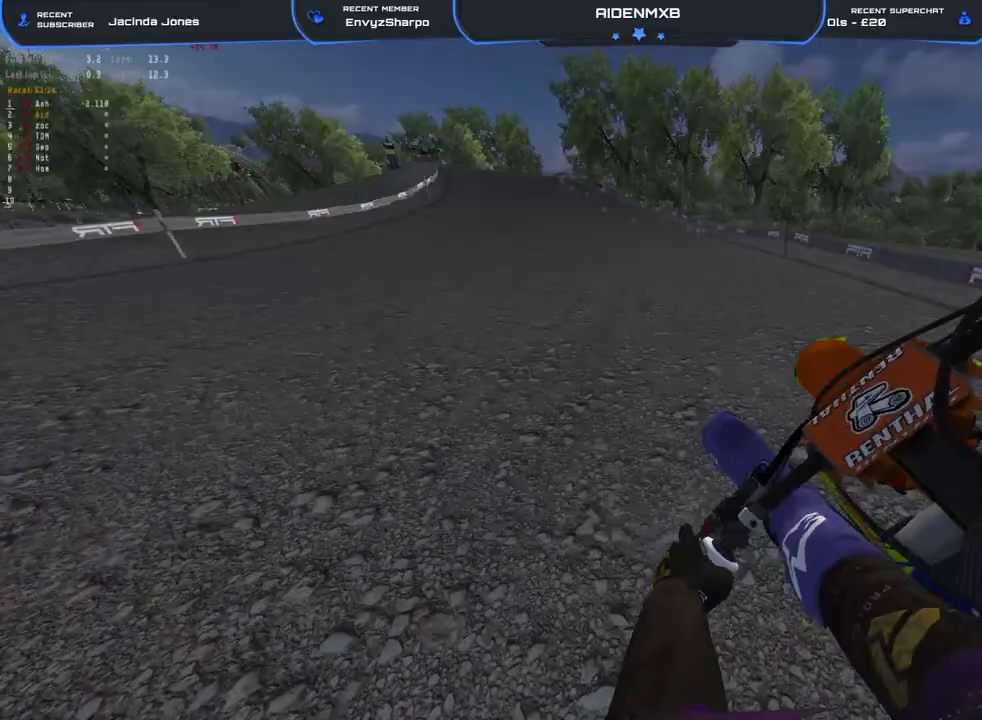
{"buttons": ["R1", "R2"], "left_stick": "left", "right_stick": "down-right", "events": [[300, "L2", "down"], [300, "right_stick", "down-right"], [350, "R2", "up"], [417, "L2", "up"], [483, "R2", "down"]]}
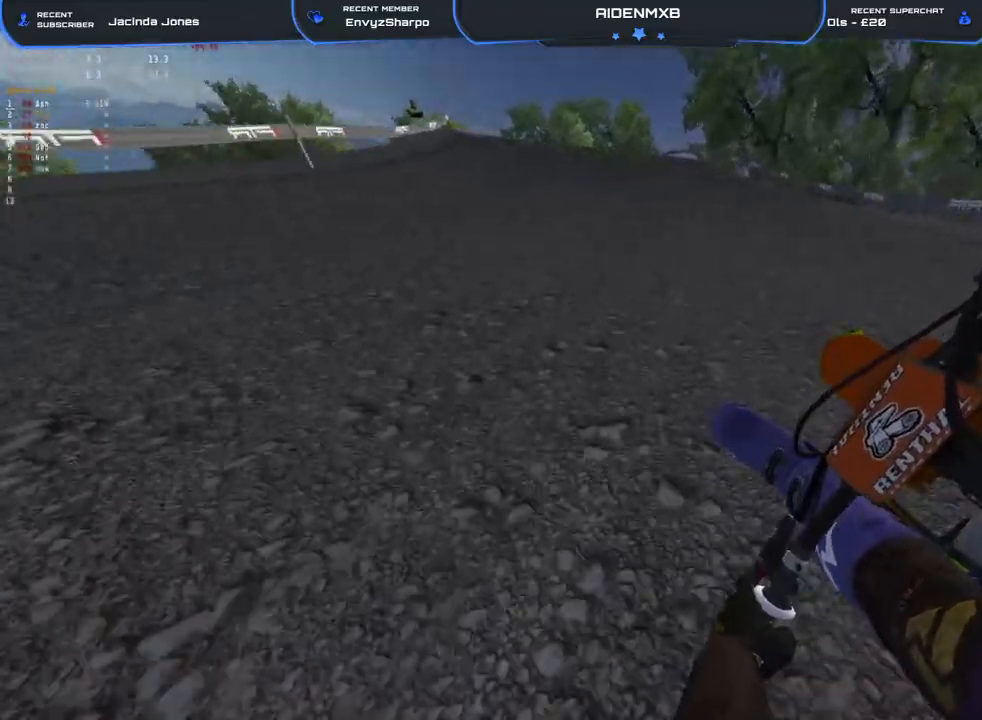
{"buttons": ["R1", "R2"], "left_stick": "left", "right_stick": "down-right", "events": []}
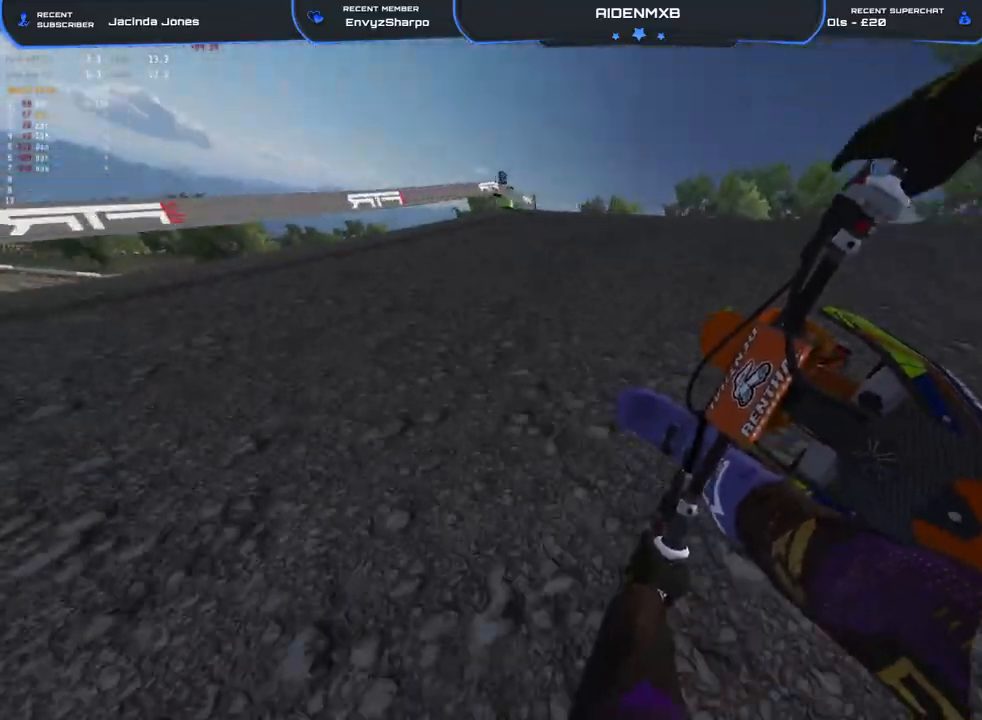
{"buttons": ["R1"], "left_stick": "up-left", "right_stick": "center", "events": [[83, "right_stick", "right"], [217, "right_stick", "up-right"], [300, "left_stick", "up-left"], [433, "right_stick", "center"], [500, "R2", "up"]]}
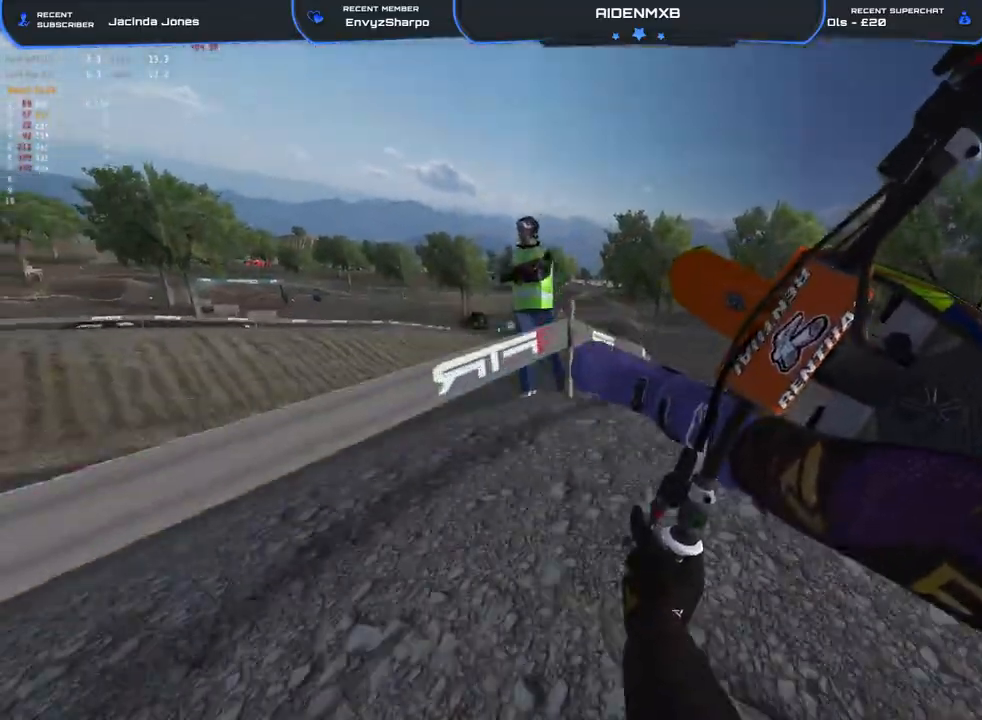
{"buttons": ["R1"], "left_stick": "right", "right_stick": "right", "events": [[33, "R1", "up"], [67, "right_stick", "down"], [133, "R1", "down"], [167, "left_stick", "center"], [167, "right_stick", "down-right"], [267, "left_stick", "right"], [300, "right_stick", "right"]]}
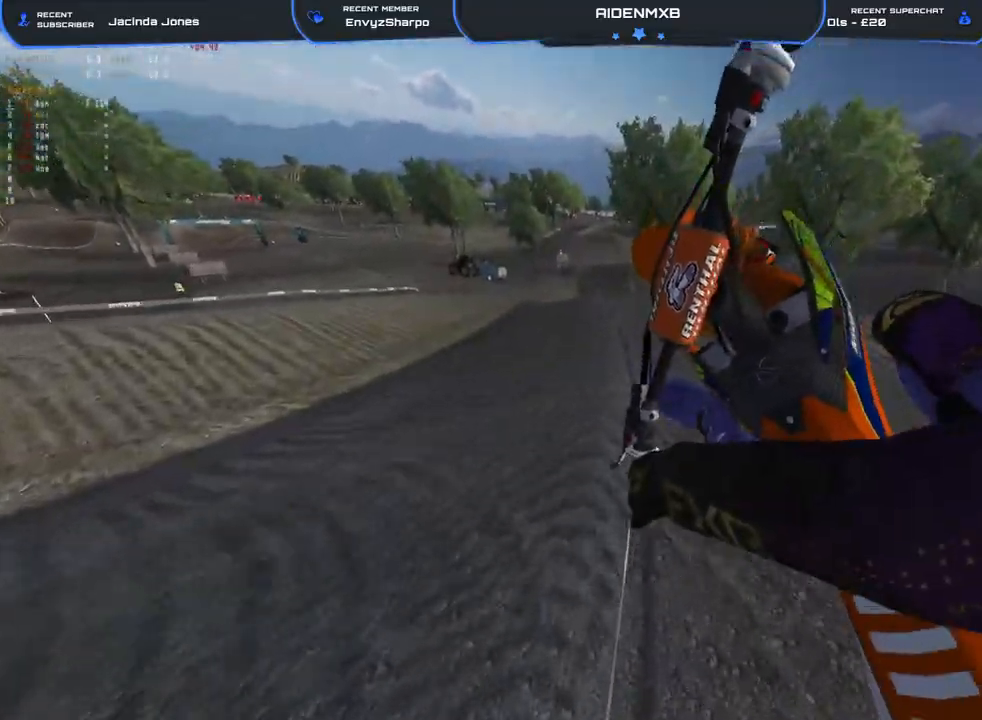
{"buttons": [], "left_stick": "left", "right_stick": "right", "events": [[317, "left_stick", "center"], [367, "R1", "up"], [500, "left_stick", "left"]]}
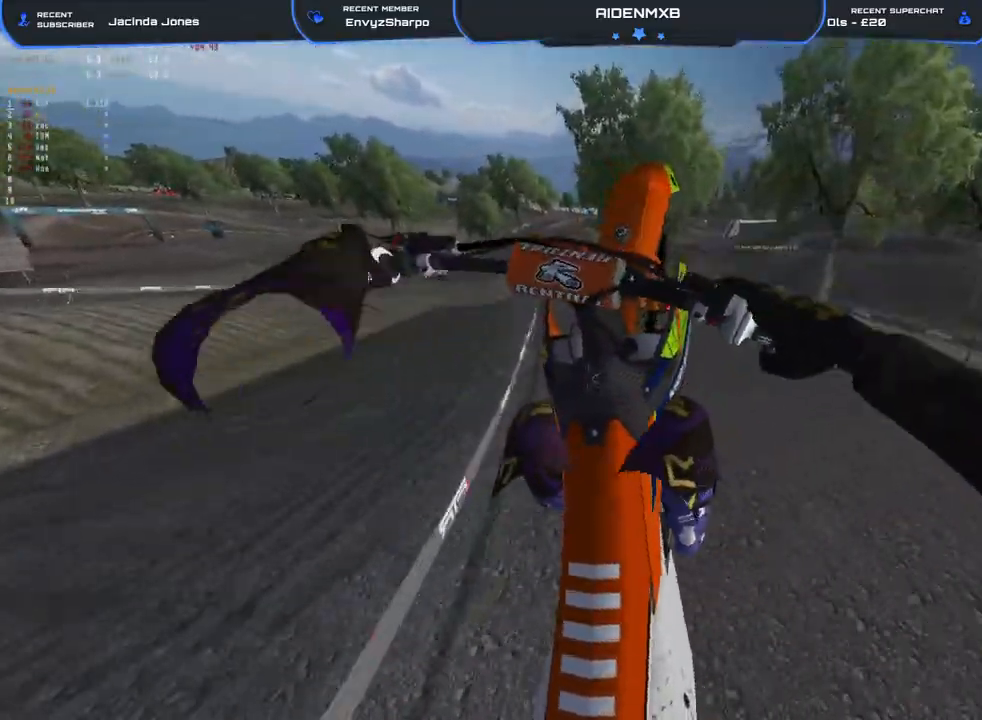
{"buttons": ["R1"], "left_stick": "center", "right_stick": "down-right", "events": [[117, "R2", "down"], [133, "right_stick", "down-right"], [200, "R1", "down"], [217, "R2", "up"], [283, "L2", "down"], [300, "L3", "down"], [450, "left_stick", "center"], [467, "L3", "up"], [483, "L2", "up"]]}
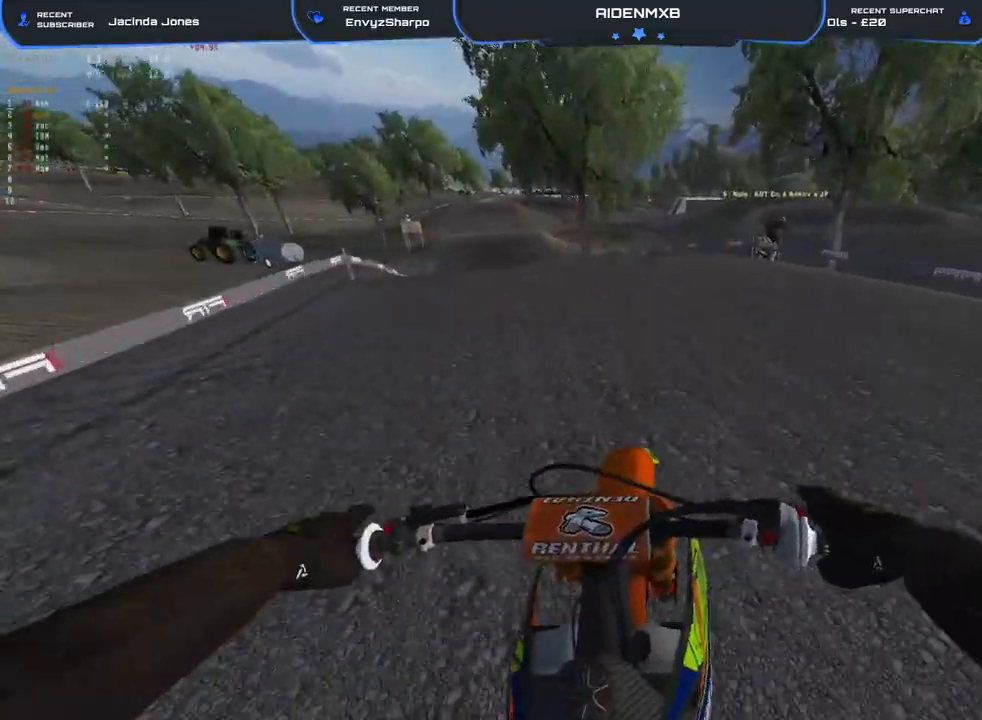
{"buttons": ["L2"], "left_stick": "center", "right_stick": "center", "events": [[83, "right_stick", "down"], [100, "L2", "down"], [300, "R1", "up"], [350, "right_stick", "center"]]}
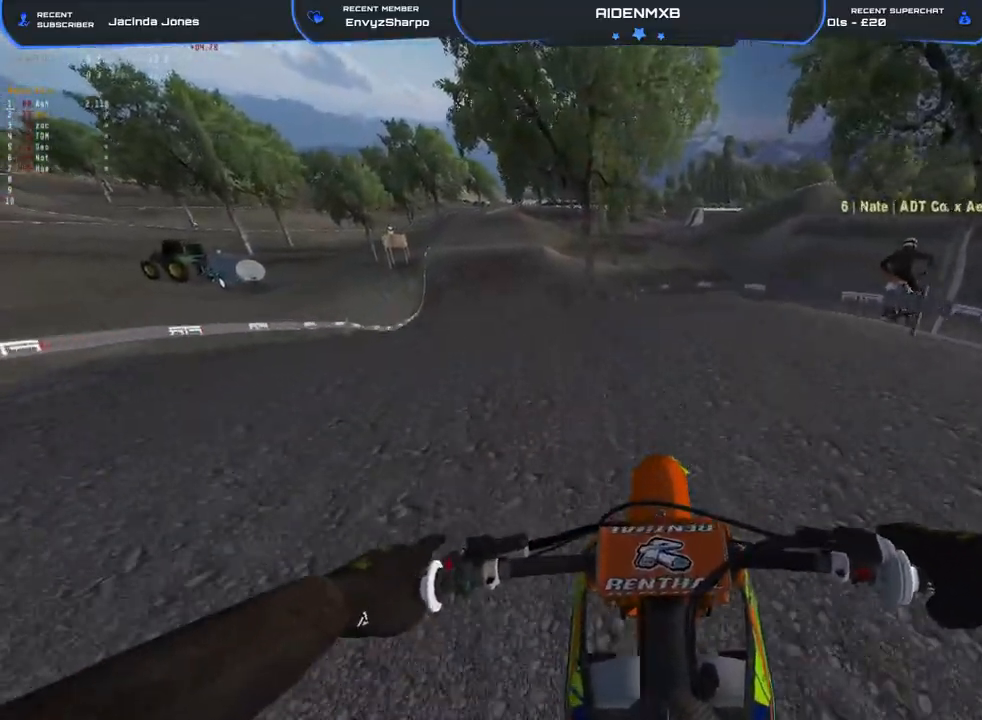
{"buttons": ["L2"], "left_stick": "center", "right_stick": "center", "events": [[450, "L2", "up"], [500, "L2", "down"]]}
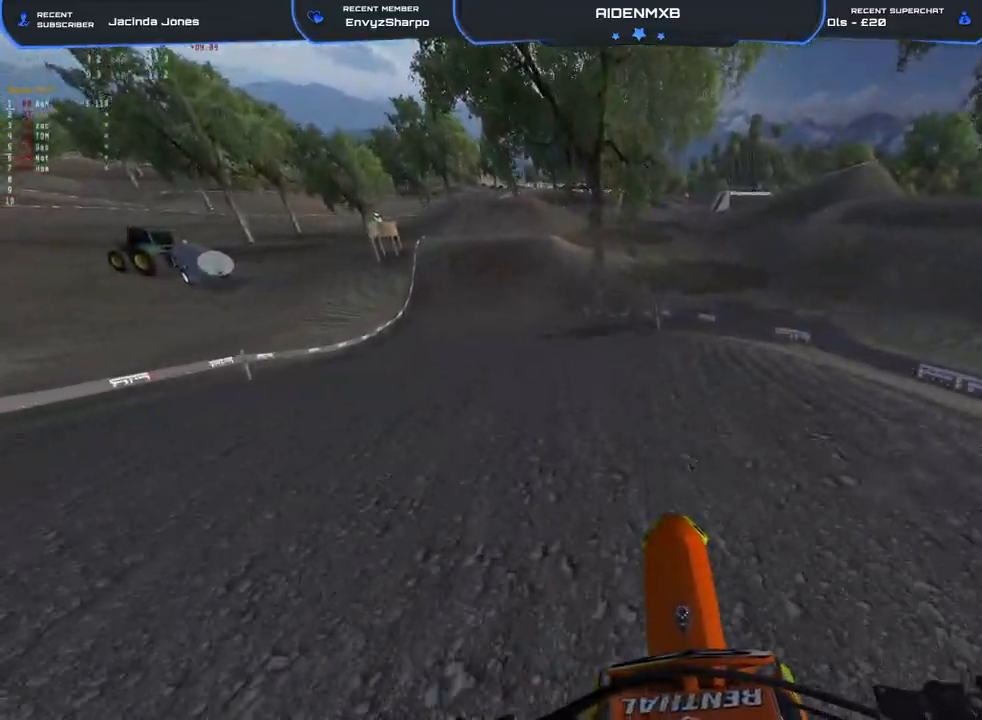
{"buttons": ["L2"], "left_stick": "center", "right_stick": "center", "events": []}
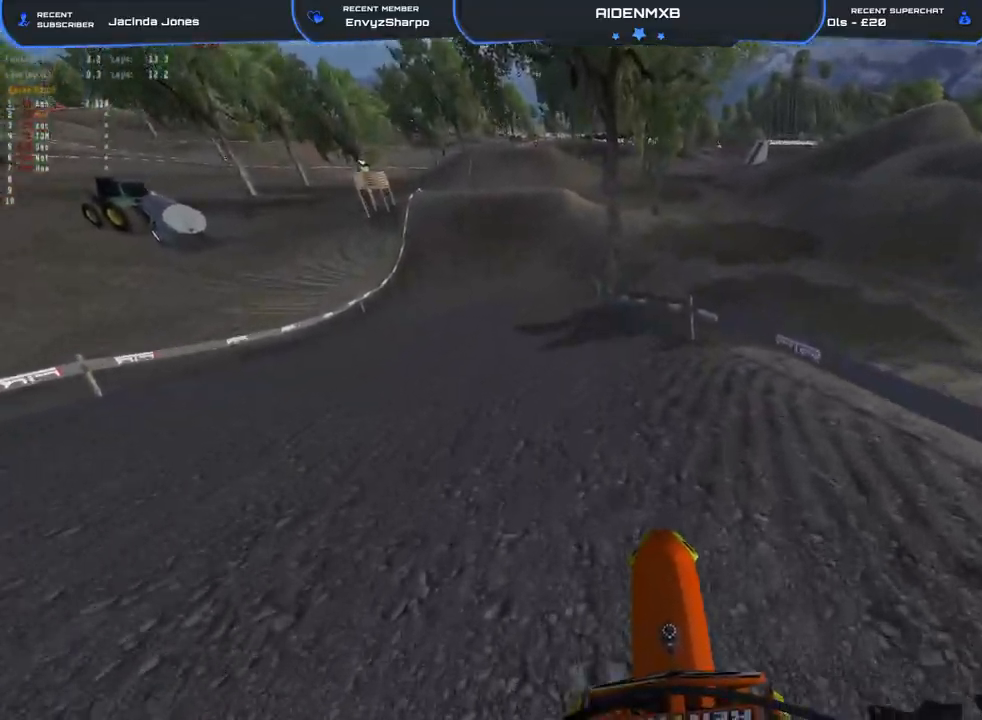
{"buttons": ["L2"], "left_stick": "center", "right_stick": "center", "events": []}
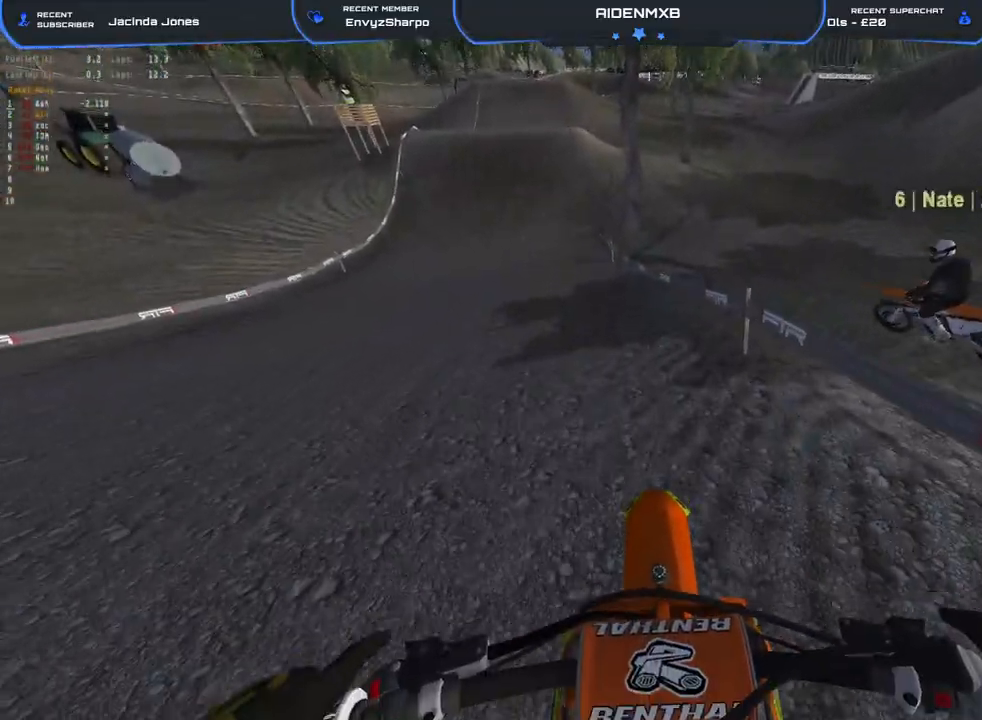
{"buttons": ["L2"], "left_stick": "center", "right_stick": "center", "events": []}
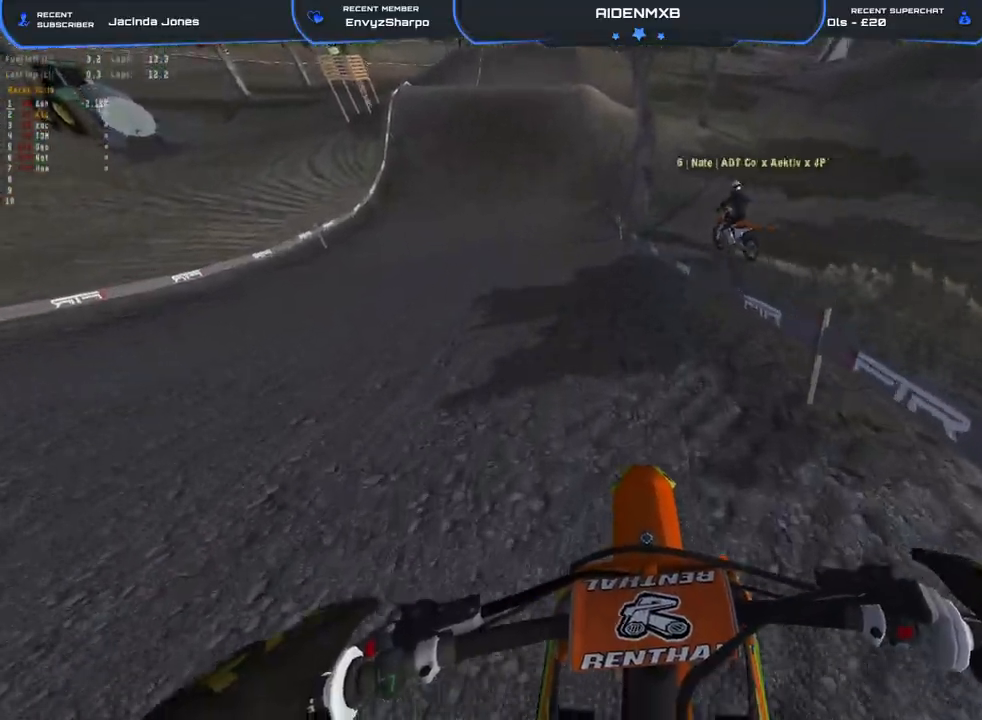
{"buttons": ["L2"], "left_stick": "center", "right_stick": "center", "events": []}
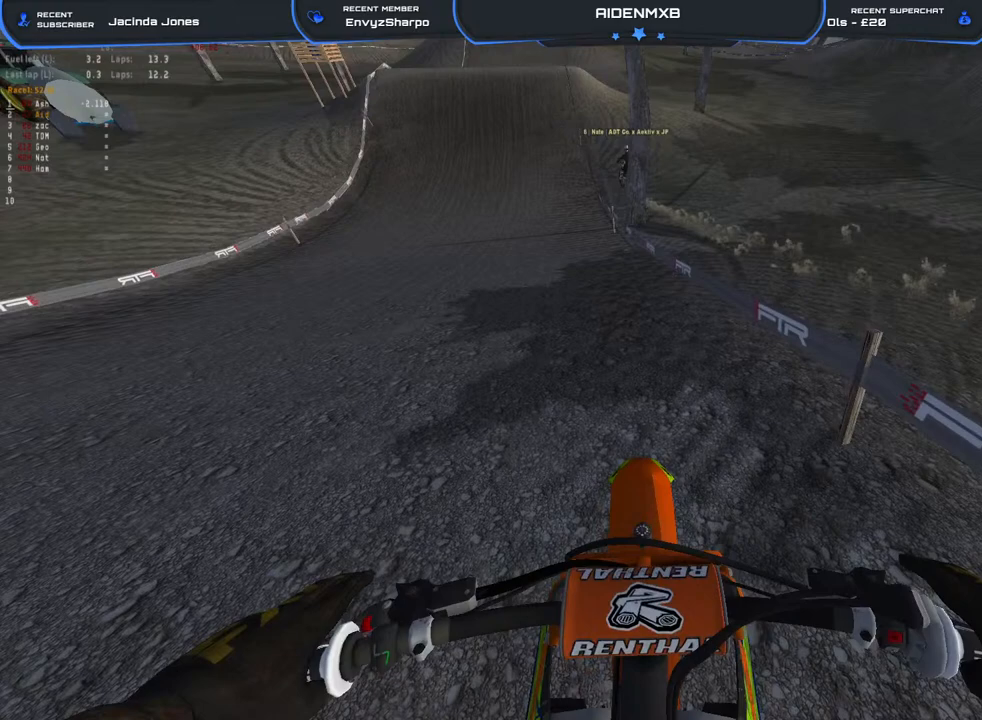
{"buttons": ["L2", "L3"], "left_stick": "center", "right_stick": "center", "events": [[300, "L3", "down"]]}
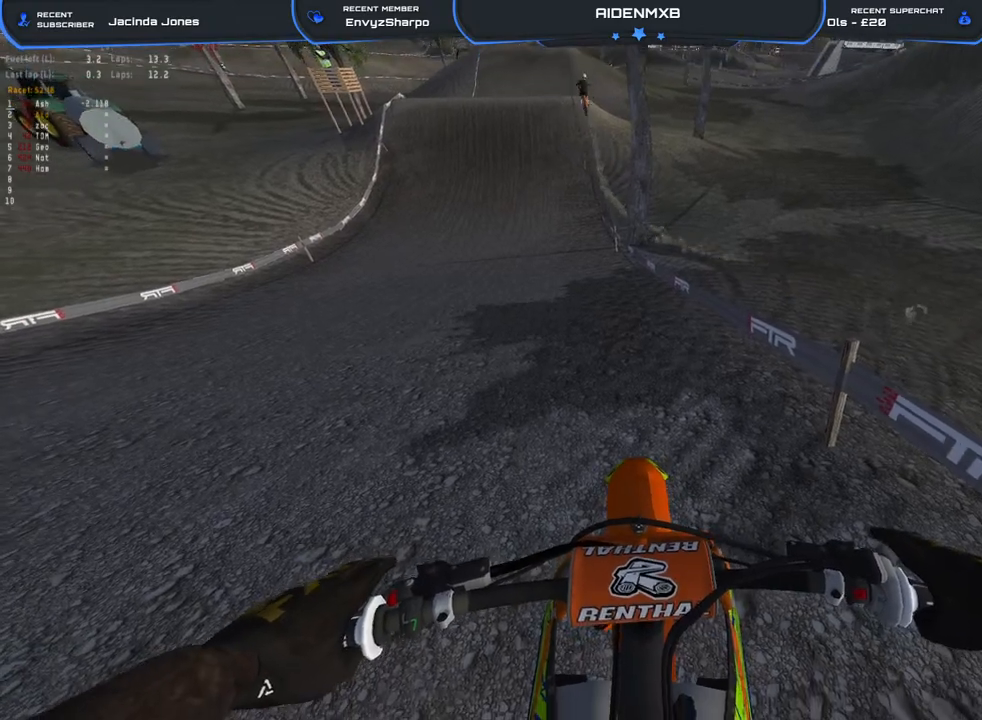
{"buttons": ["L2"], "left_stick": "center", "right_stick": "center", "events": [[17, "L3", "up"]]}
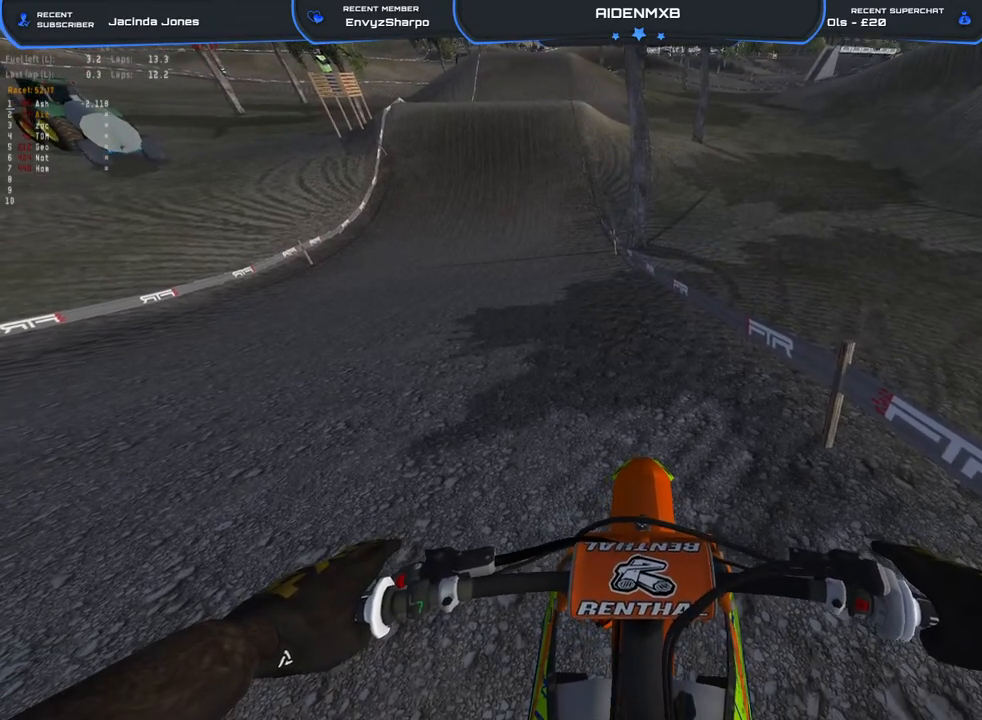
{"buttons": [], "left_stick": "center", "right_stick": "center", "events": [[183, "L2", "up"]]}